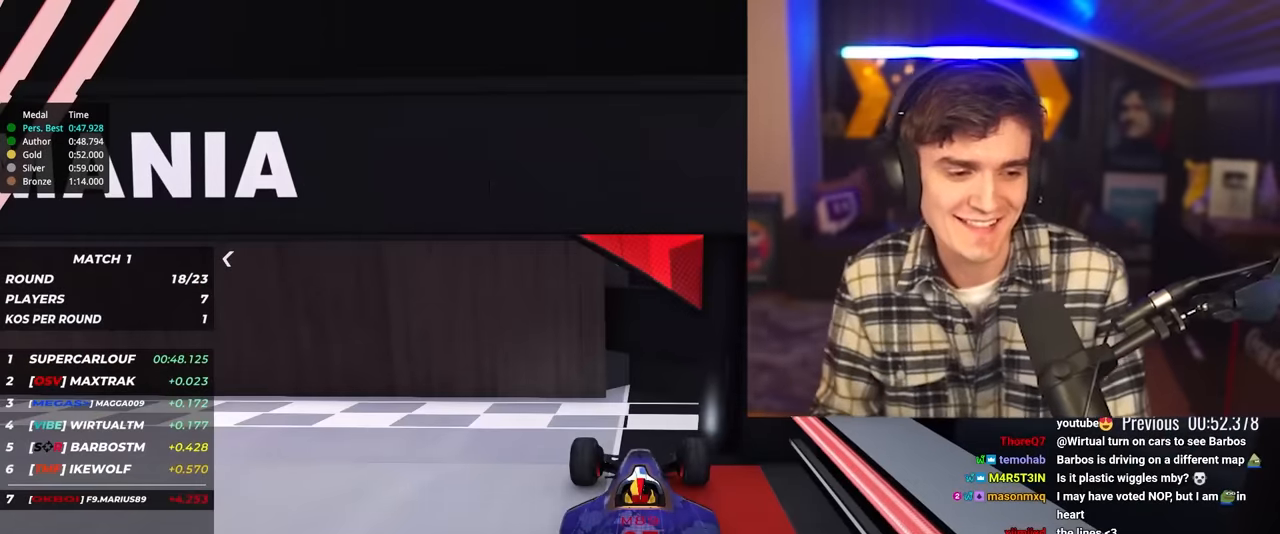
Gameplay with keyboard; each line is a JSON object with the keys held at the frame after it. "events" lists presses ("down") and releases ("up") of "brake", "down", "left", "right" and "up" between this image and that frame as [ms after this image, input, new state], when the widget could be followed in between. No other keys are recorded. Mouse input is not recorded. Key names are as the overlay labels them; some are game actions (e.g. jump) rather than physical keys.
{"keys": ["up"], "events": [[200, "up", "down"]]}
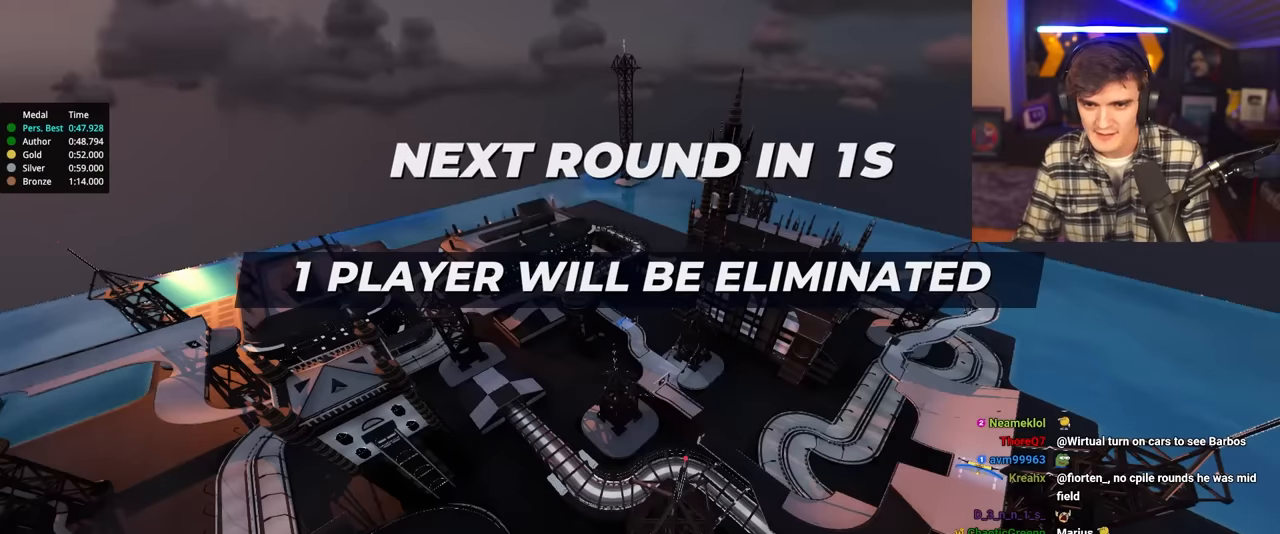
{"keys": ["up"], "events": []}
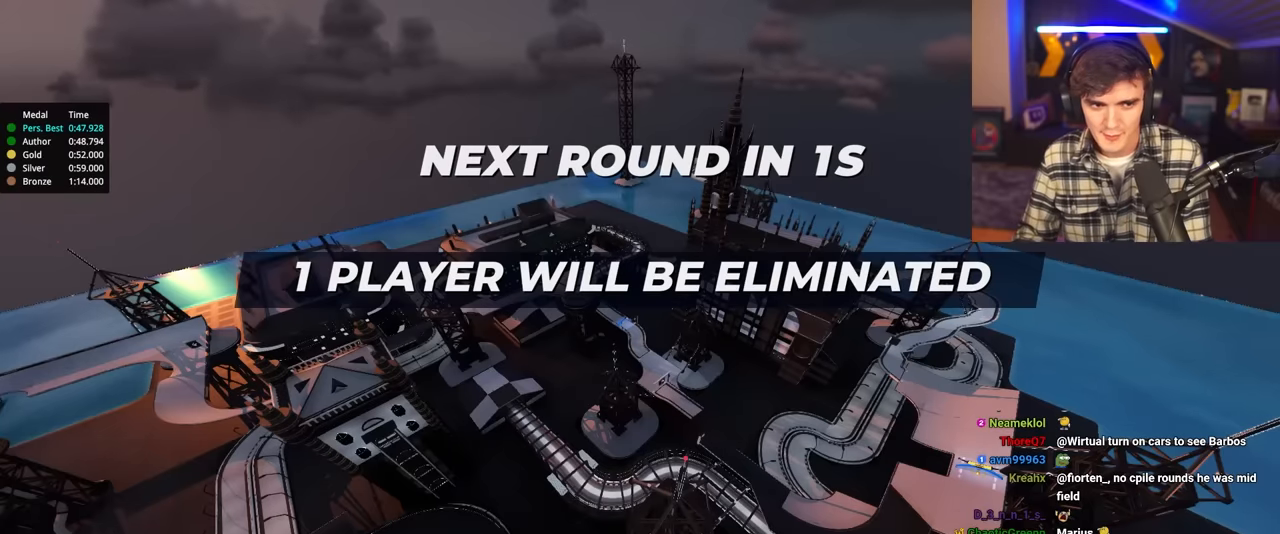
{"keys": ["up"], "events": []}
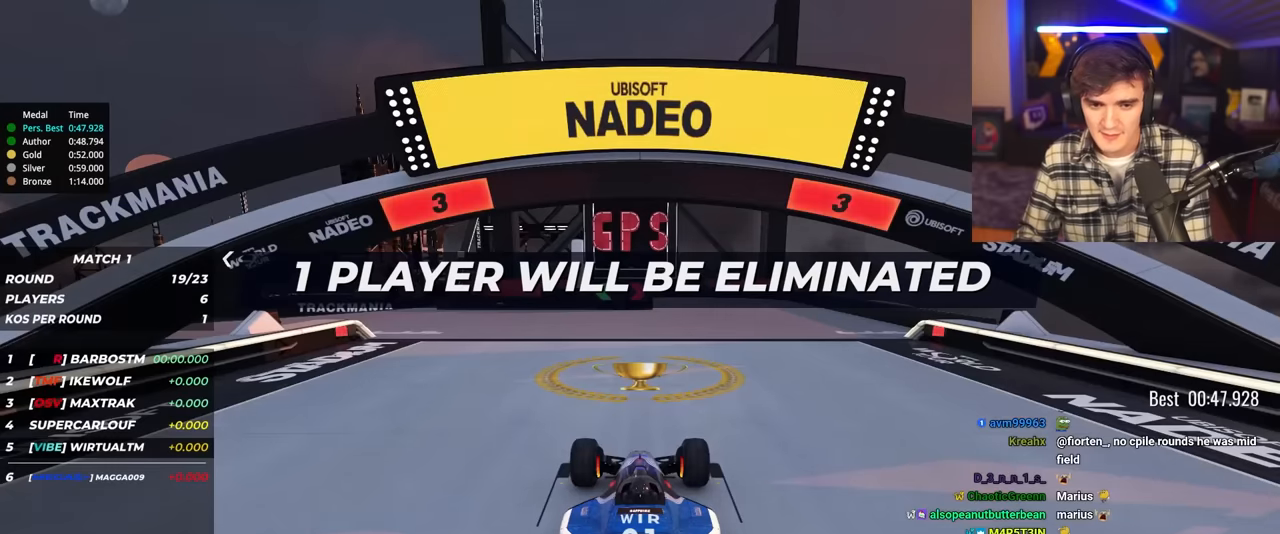
{"keys": ["up"], "events": []}
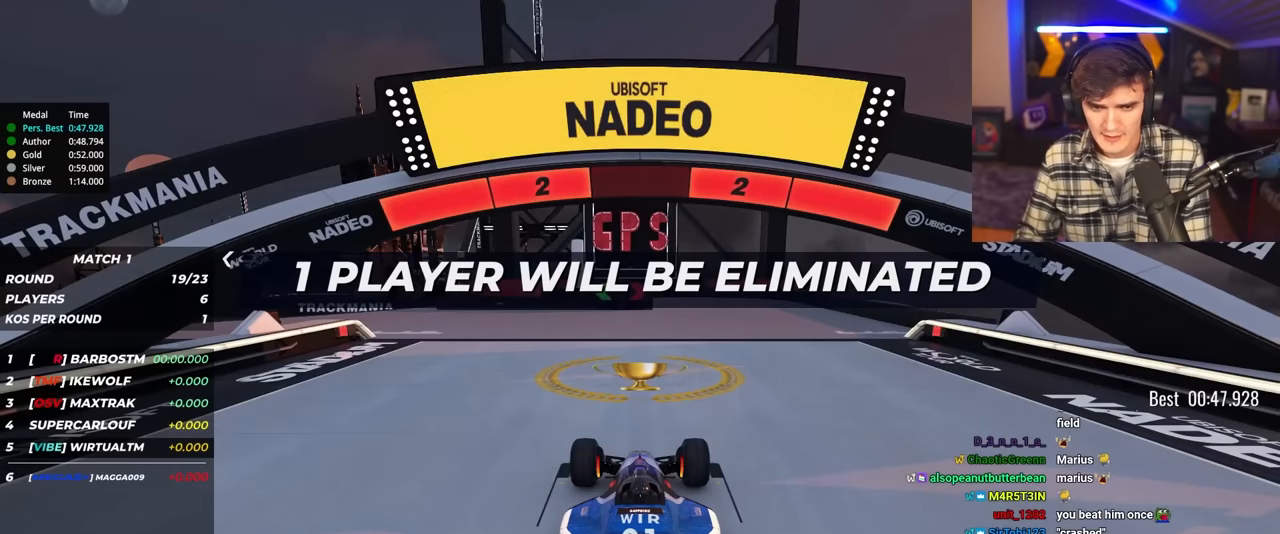
{"keys": ["up"], "events": []}
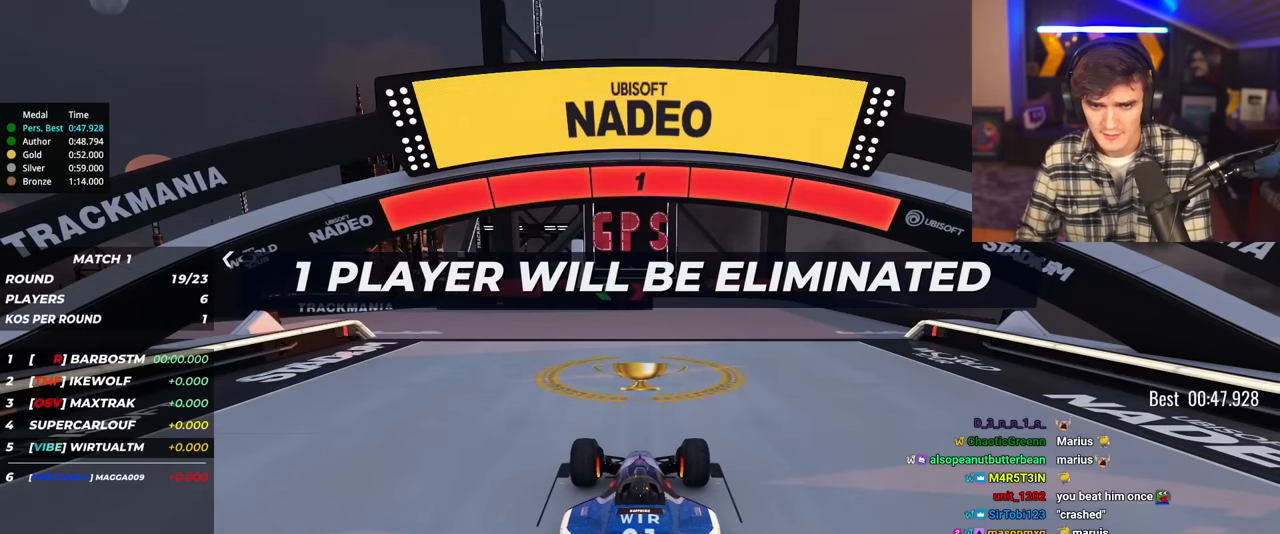
{"keys": ["up"], "events": []}
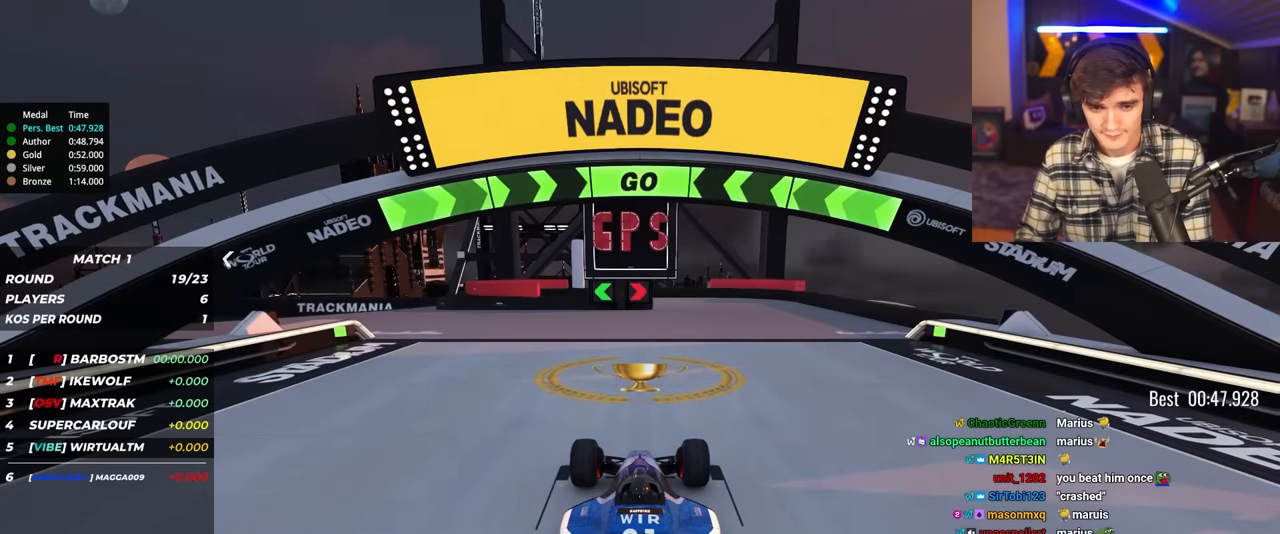
{"keys": ["left", "up"], "events": [[183, "left", "down"]]}
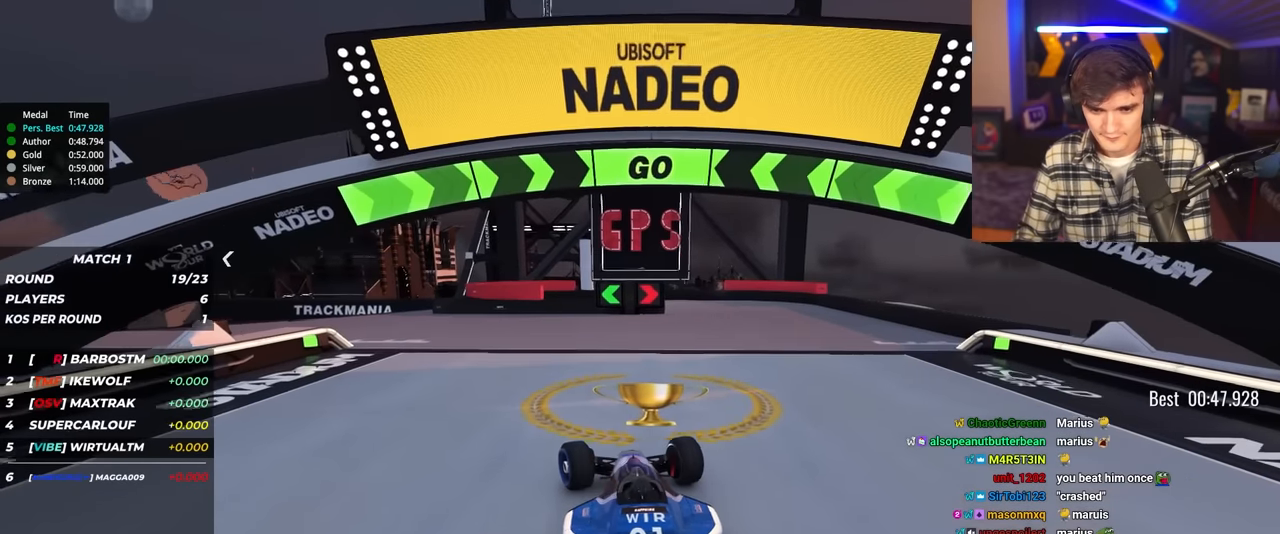
{"keys": ["left", "up"], "events": []}
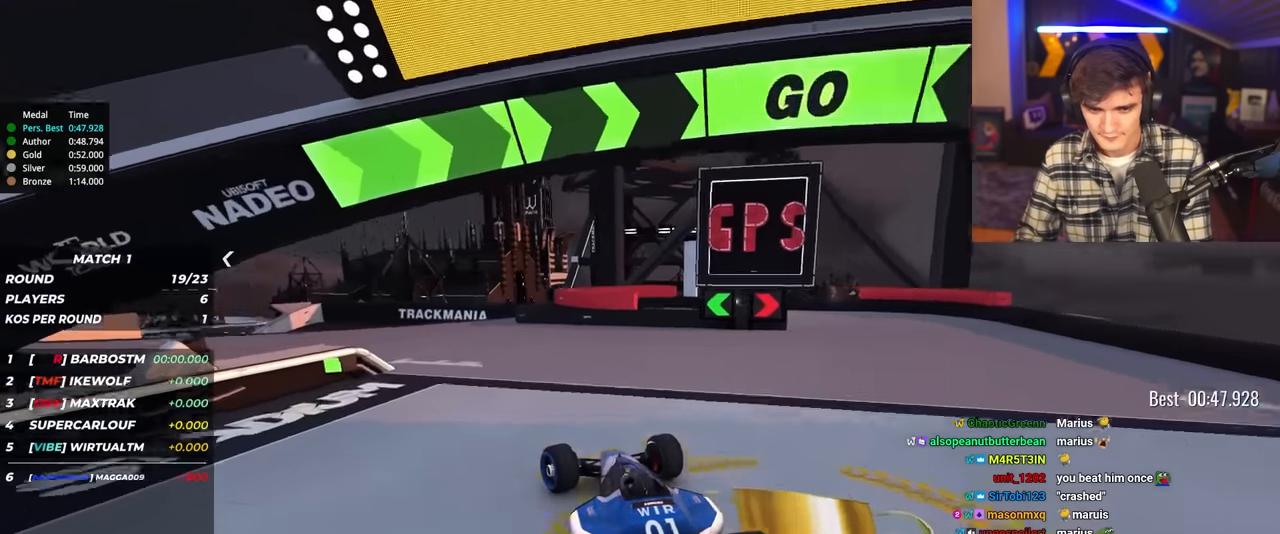
{"keys": ["left", "up"], "events": [[167, "left", "up"], [217, "left", "down"]]}
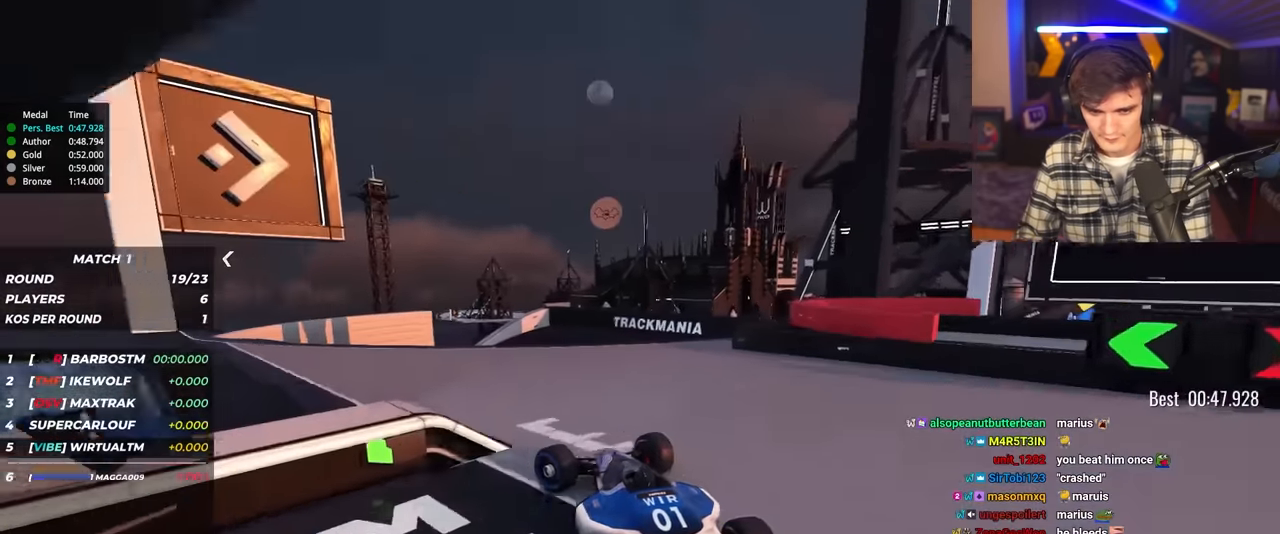
{"keys": ["right", "up"], "events": [[183, "left", "up"], [433, "right", "down"]]}
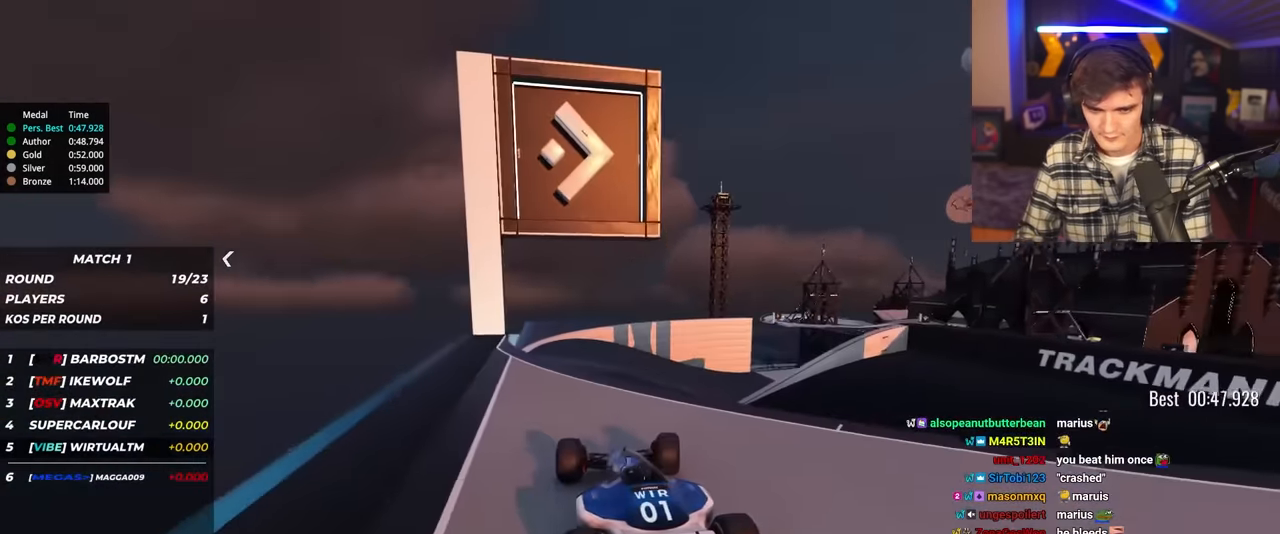
{"keys": ["brake", "up"], "events": [[250, "right", "up"], [483, "brake", "down"]]}
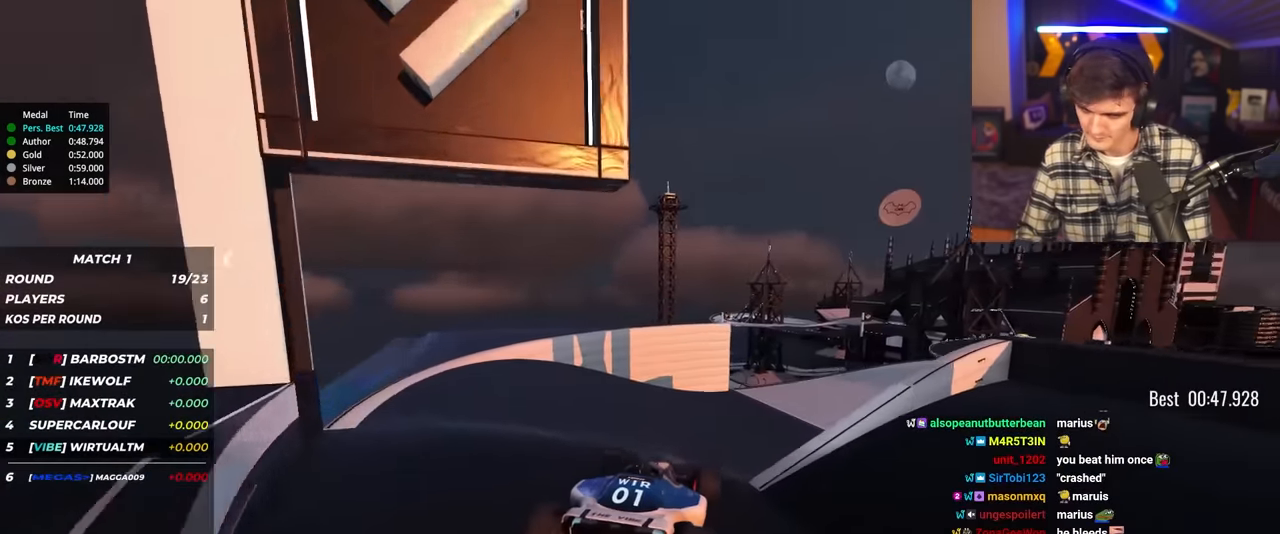
{"keys": ["right", "up"], "events": [[33, "brake", "up"], [117, "left", "down"], [167, "left", "up"], [217, "right", "down"]]}
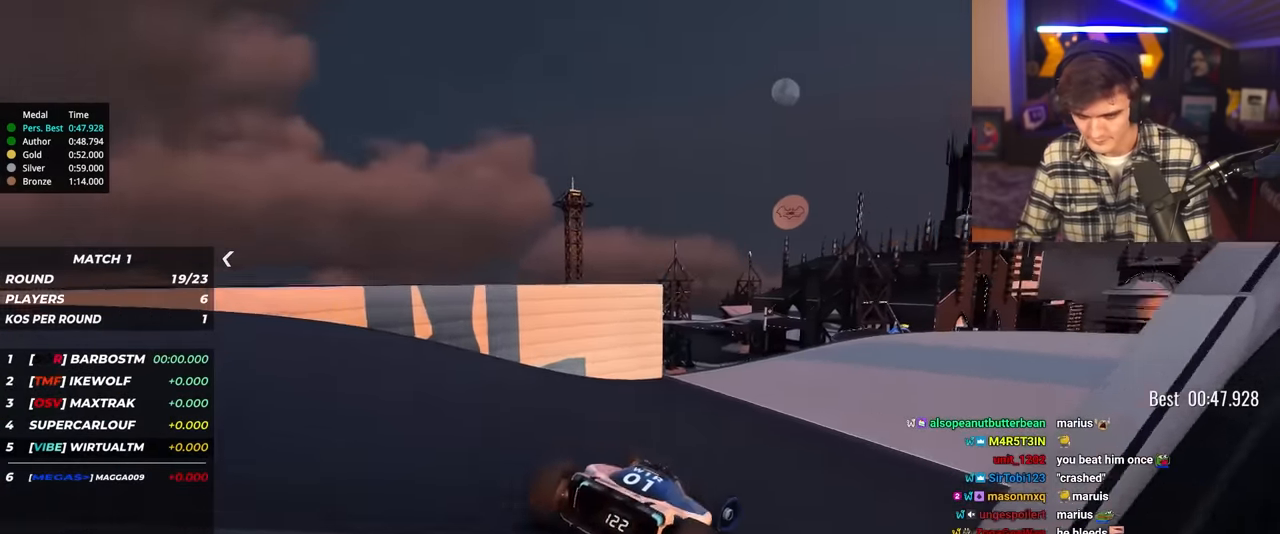
{"keys": ["right", "up"], "events": []}
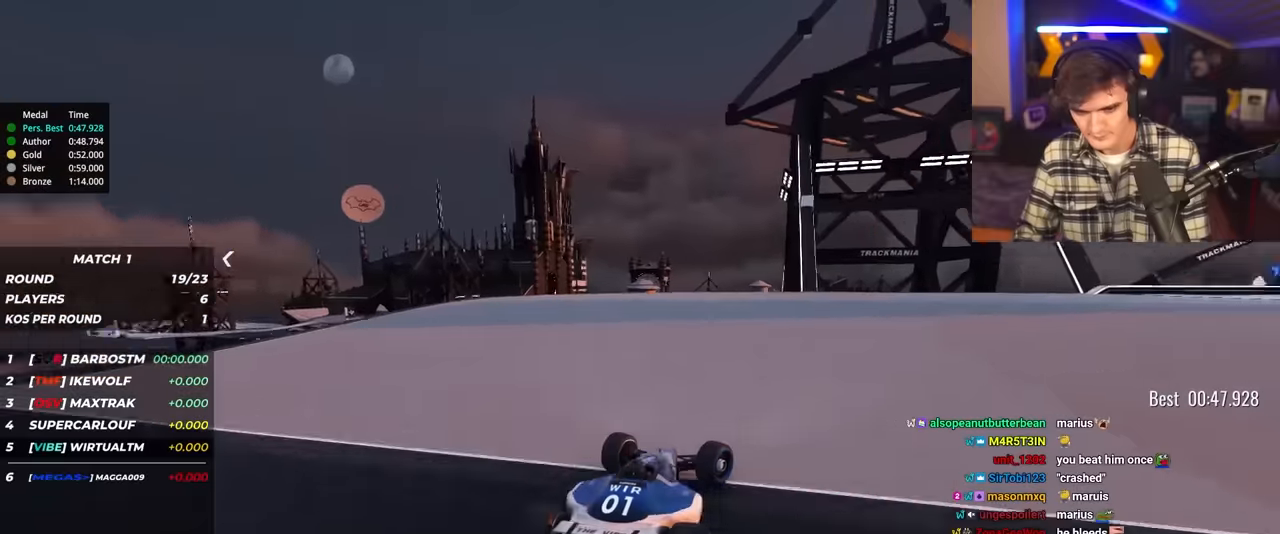
{"keys": ["right", "up"], "events": []}
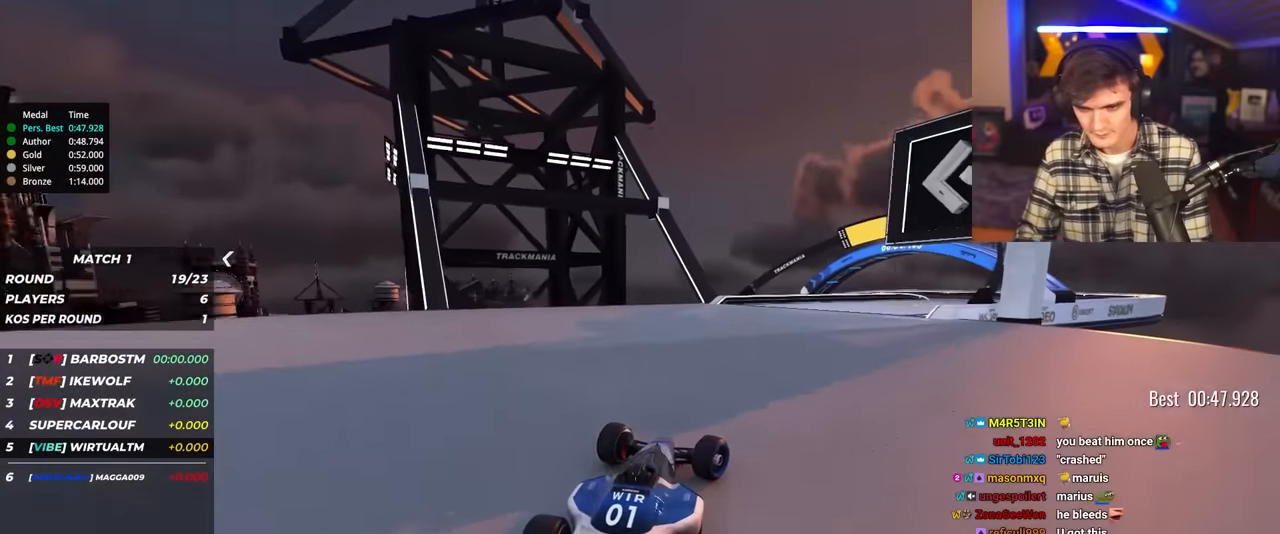
{"keys": ["right", "up"], "events": [[84, "right", "up"], [217, "right", "down"], [367, "right", "up"], [467, "right", "down"]]}
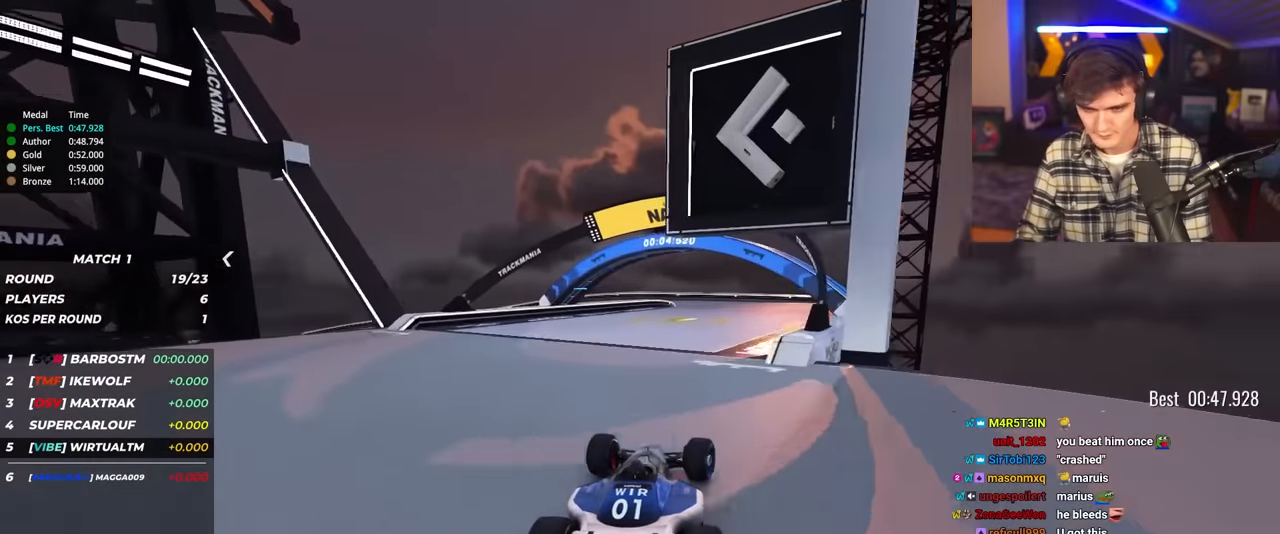
{"keys": ["up"], "events": [[150, "right", "up"], [284, "left", "down"], [384, "left", "up"]]}
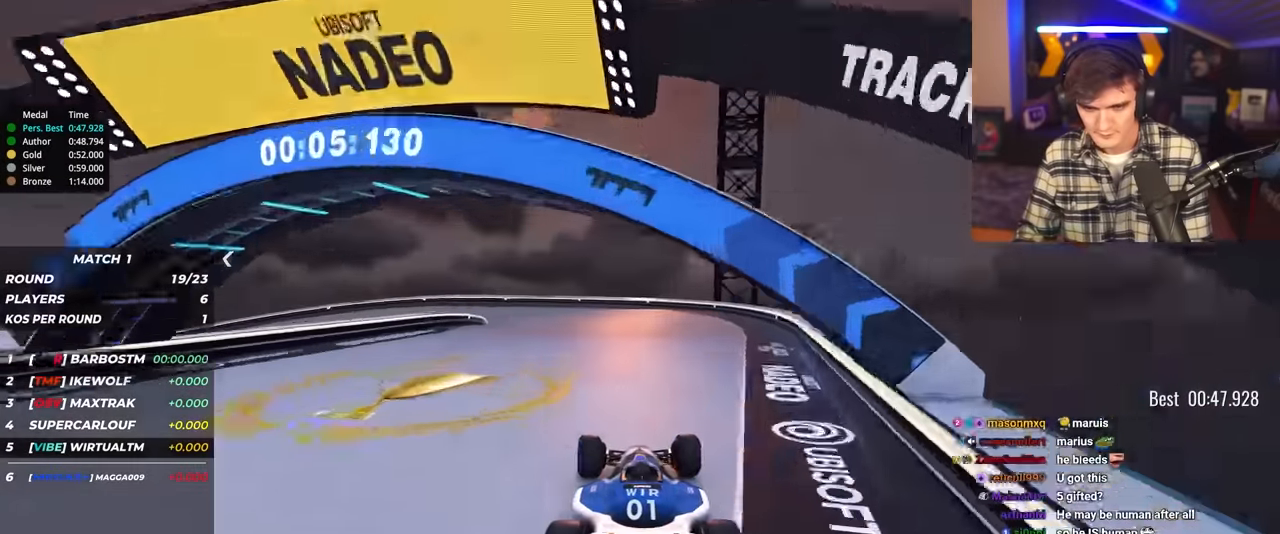
{"keys": ["left", "up"], "events": [[17, "left", "down"], [117, "left", "up"], [384, "left", "down"]]}
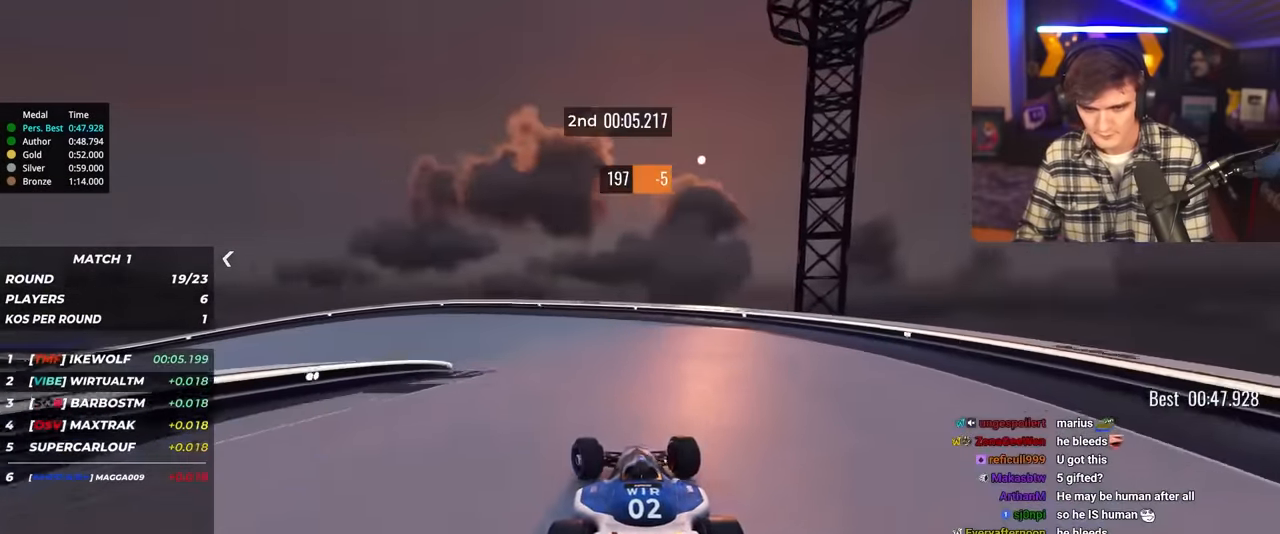
{"keys": ["left", "up"], "events": [[267, "left", "up"], [317, "left", "down"]]}
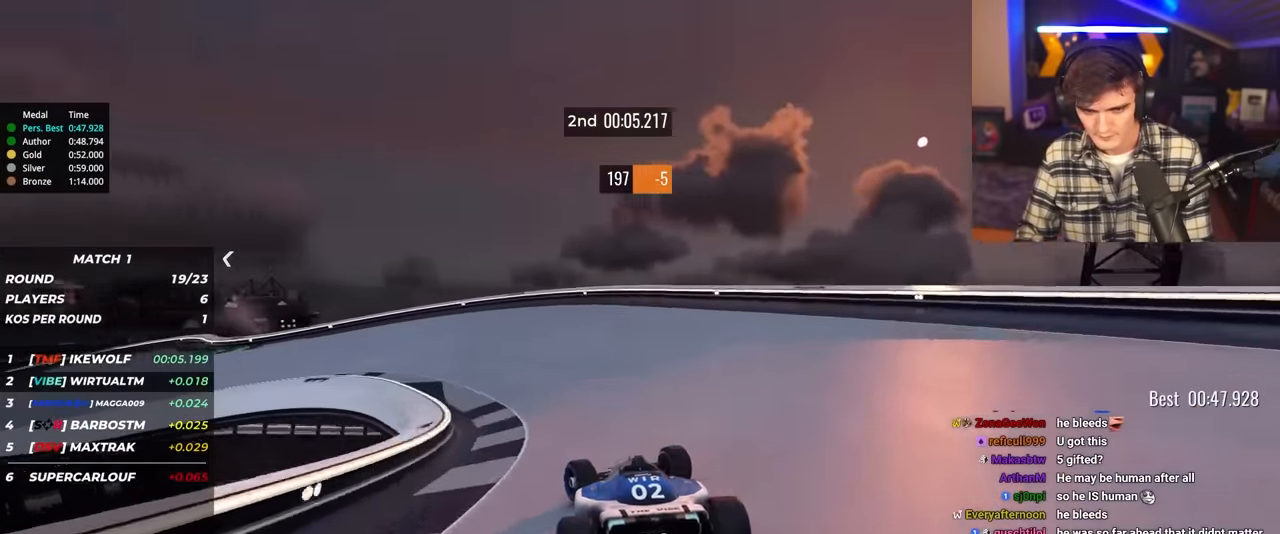
{"keys": ["left", "up"], "events": []}
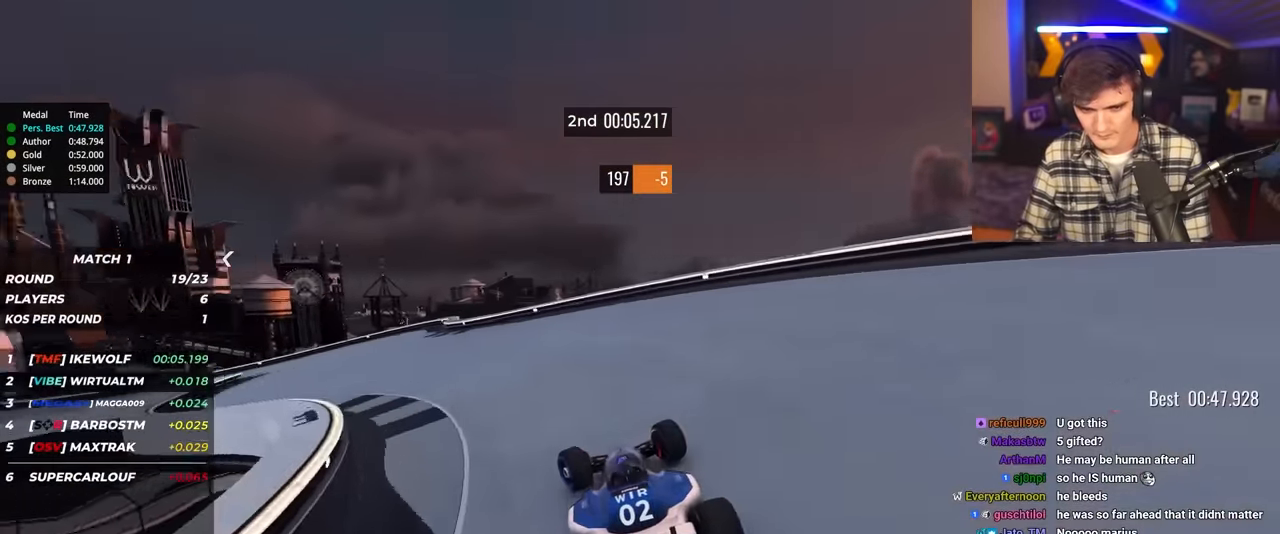
{"keys": ["left", "up"], "events": []}
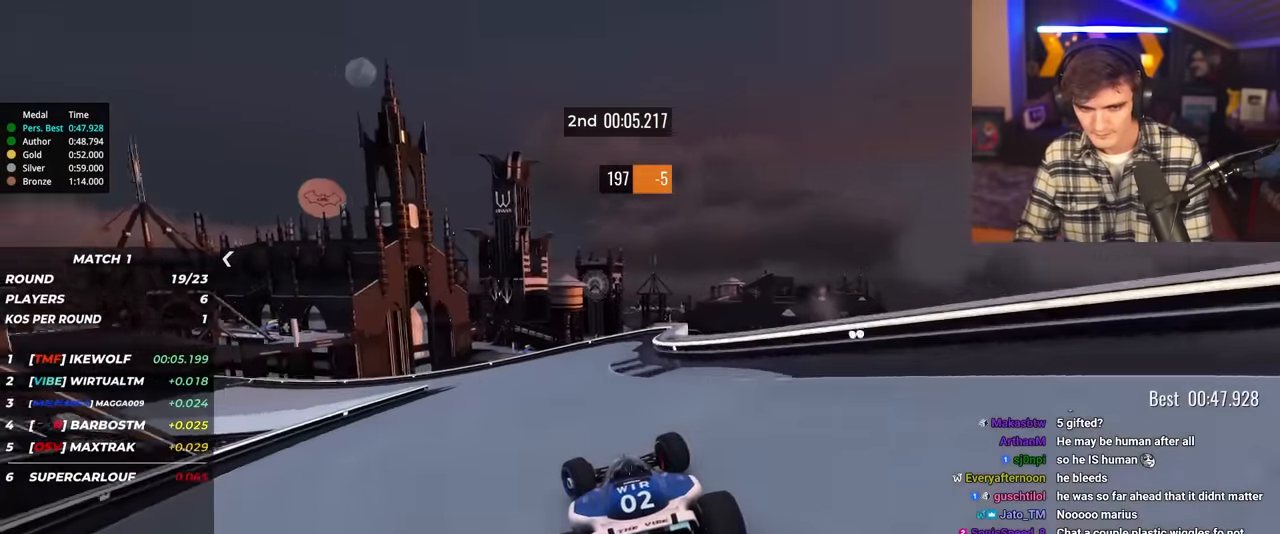
{"keys": ["left", "up"], "events": [[34, "left", "up"], [84, "left", "down"]]}
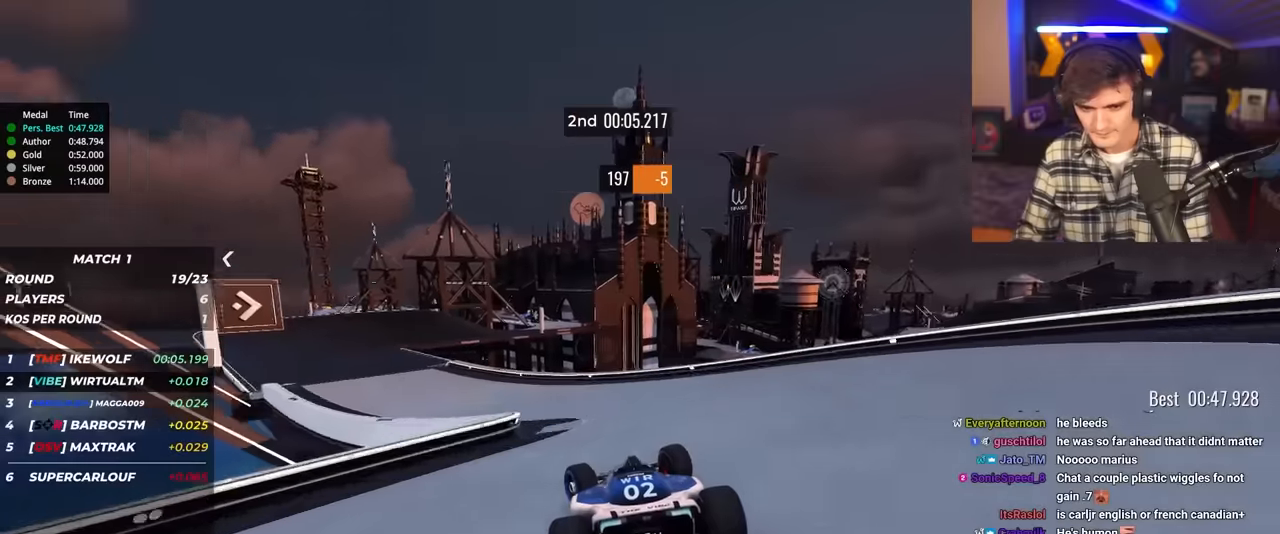
{"keys": ["left", "up"], "events": []}
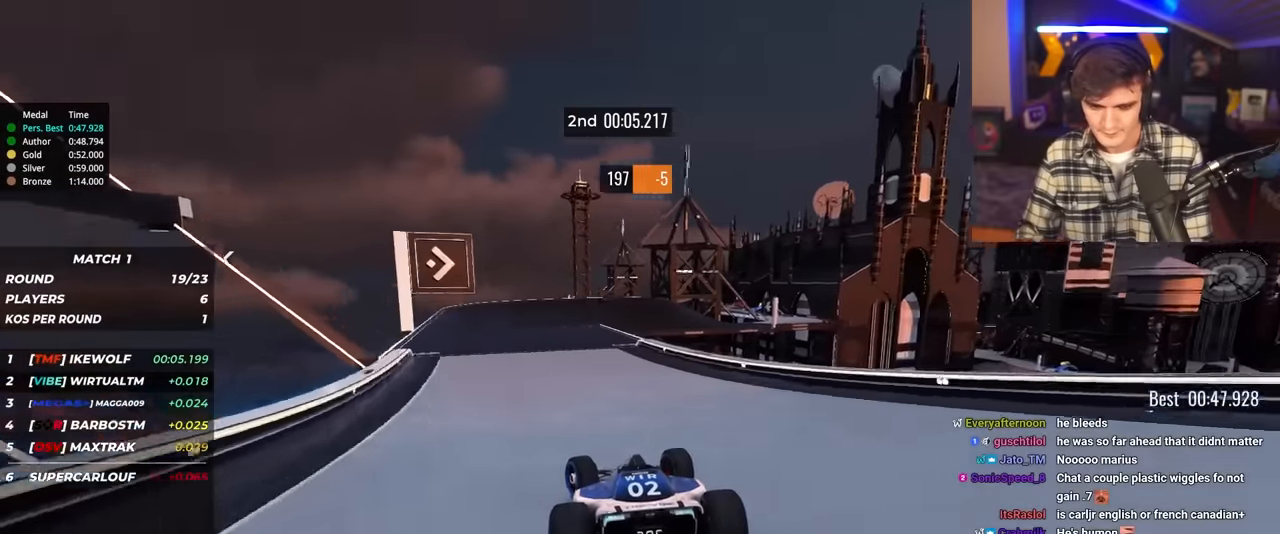
{"keys": ["right", "up"], "events": [[350, "left", "up"], [484, "right", "down"]]}
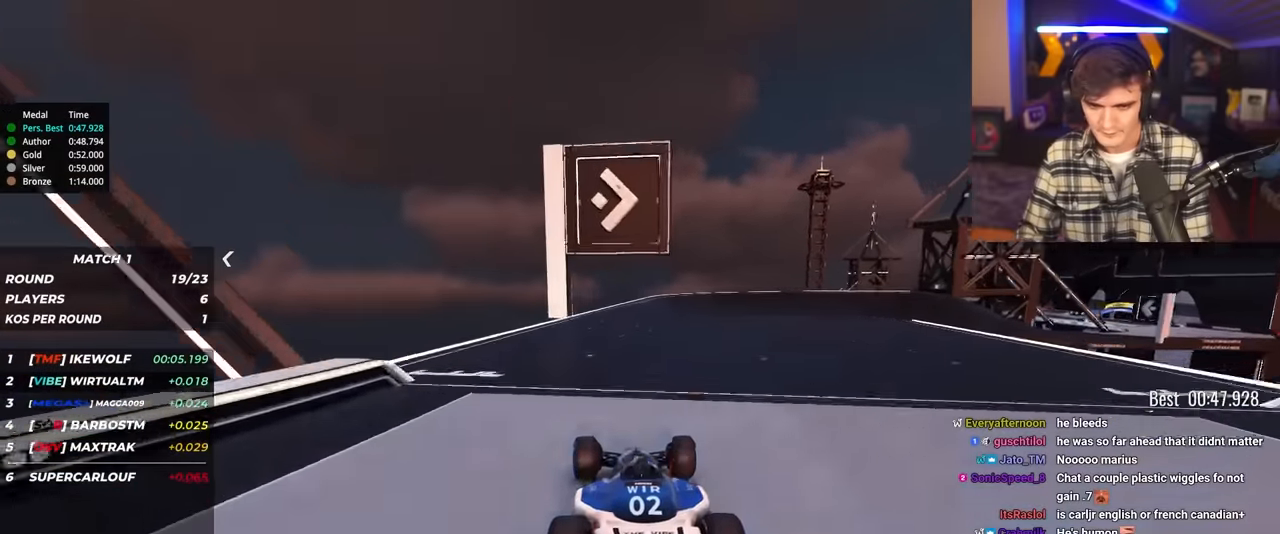
{"keys": ["right", "up"], "events": [[134, "right", "up"], [184, "right", "down"], [417, "right", "up"], [450, "right", "down"]]}
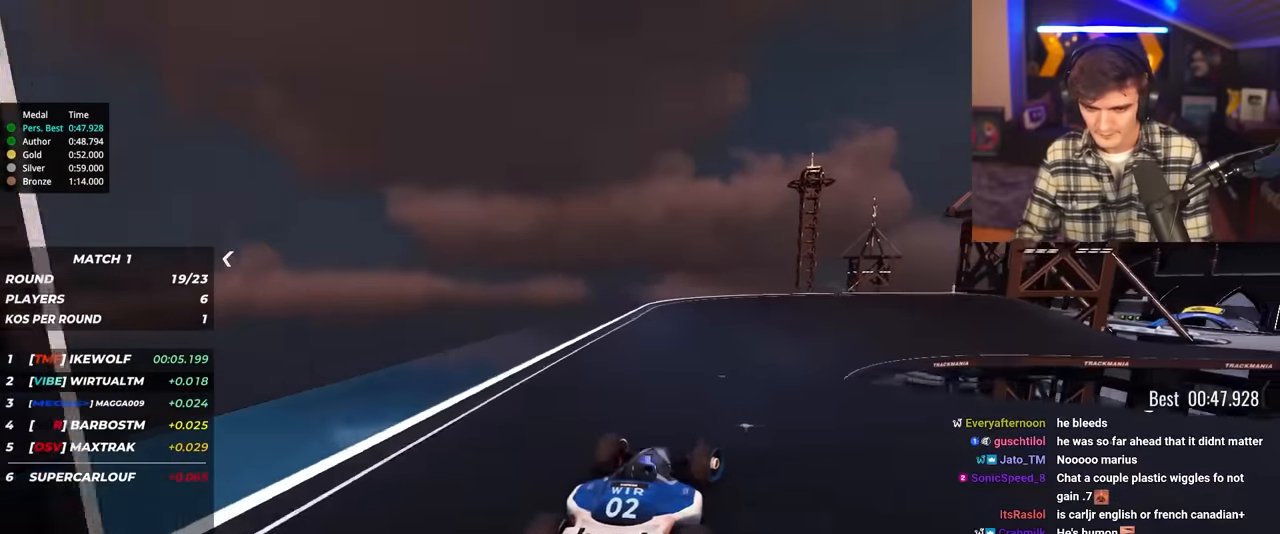
{"keys": ["up"], "events": [[234, "right", "up"], [334, "right", "down"], [467, "right", "up"]]}
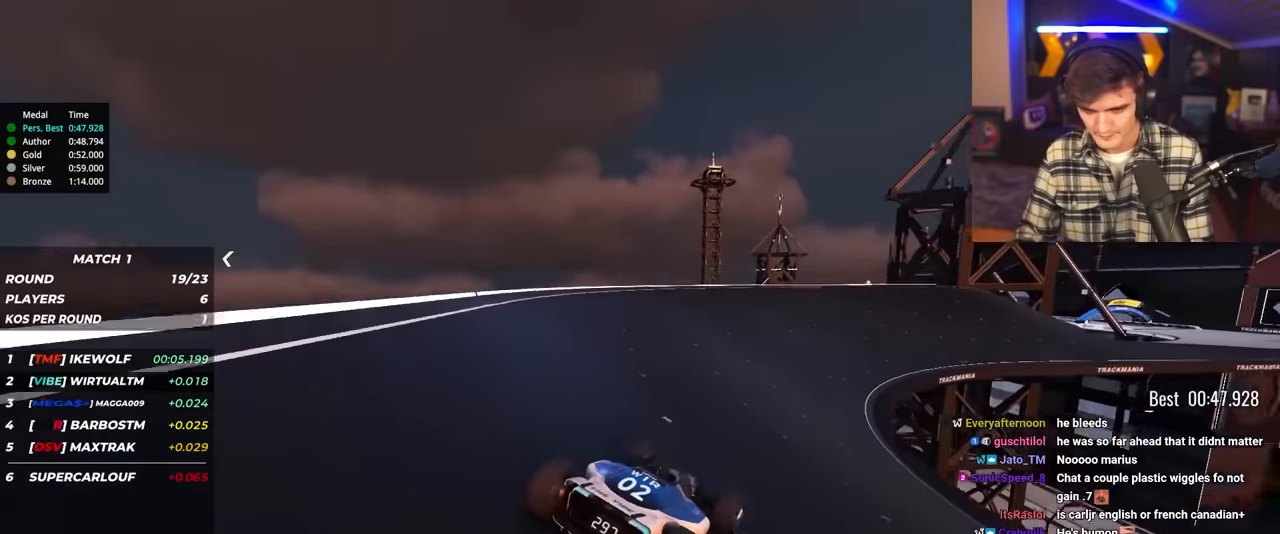
{"keys": ["up"], "events": [[67, "right", "down"], [300, "right", "up"], [350, "right", "down"], [484, "right", "up"]]}
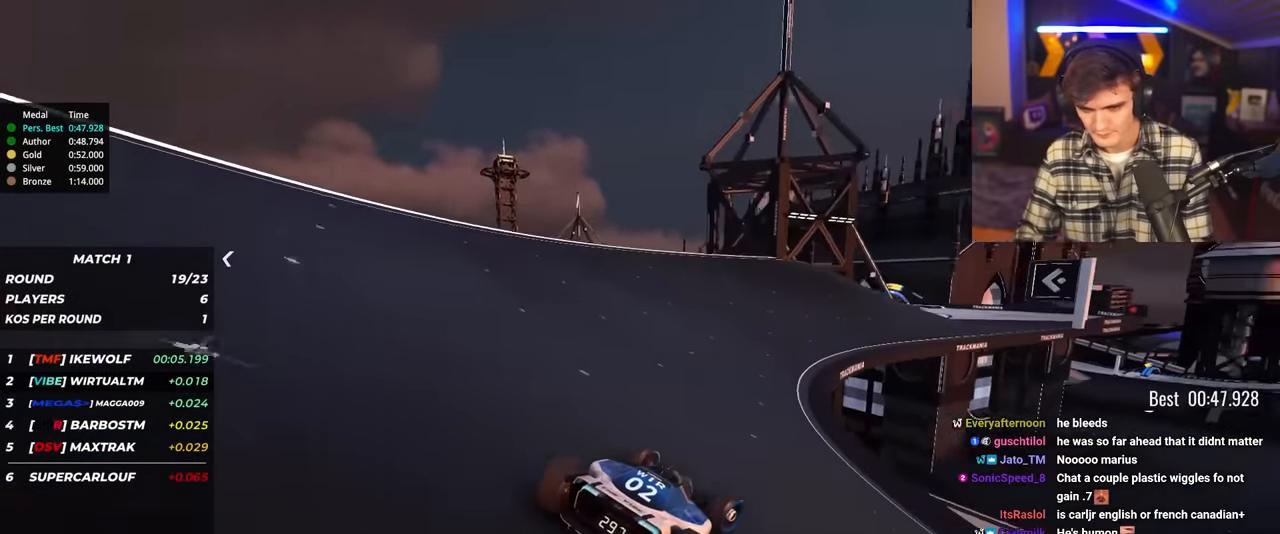
{"keys": ["up"], "events": [[134, "right", "down"], [217, "right", "up"], [367, "right", "down"], [500, "right", "up"]]}
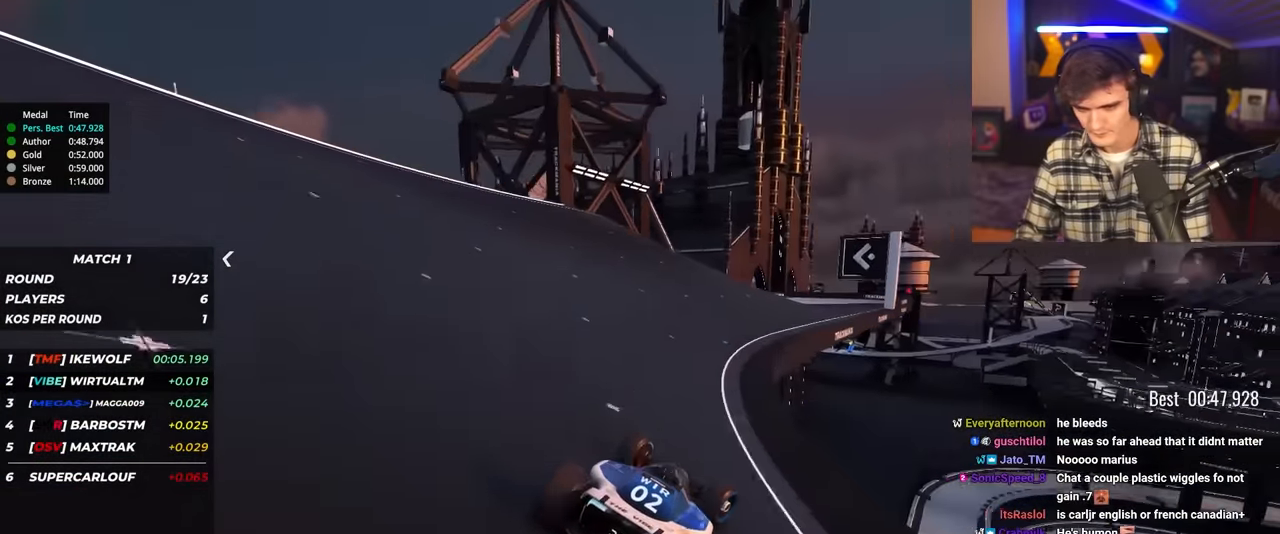
{"keys": ["up"], "events": [[100, "right", "down"], [234, "right", "up"], [234, "up", "up"], [317, "up", "down"], [334, "left", "down"], [417, "left", "up"]]}